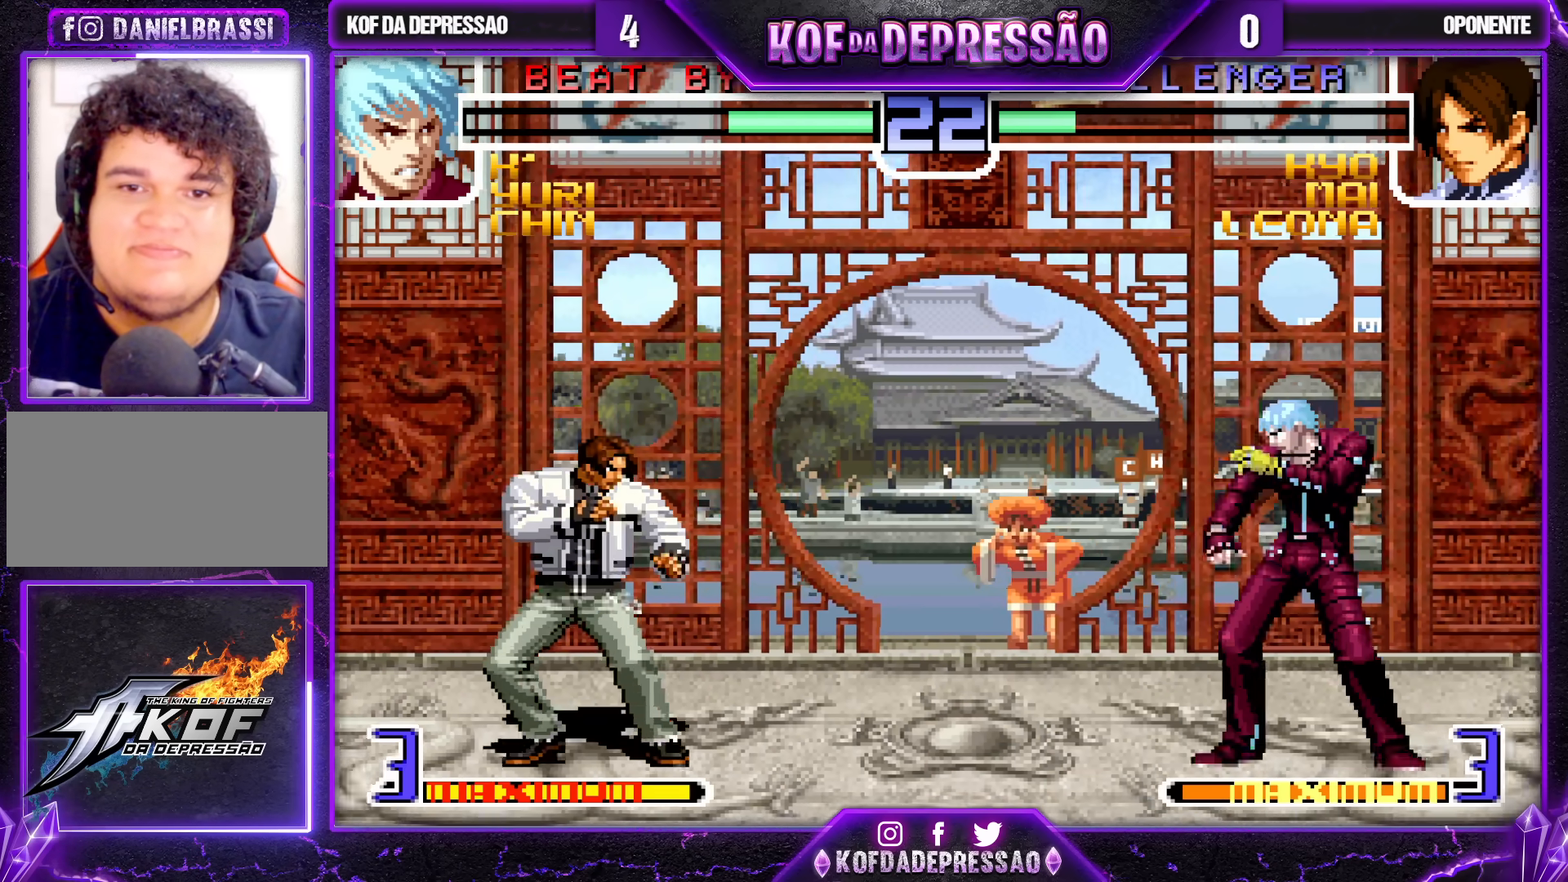
Gameplay with a controller (arcade stick); each line is a JSON object with the inputs held at the frame after it. "events" lists button and stick changes between this image and that frame as [ms after this image, input, new state], when the widget could be followed in between. Not read: L3 R3.
{"buttons": [], "left_stick": "down-right"}
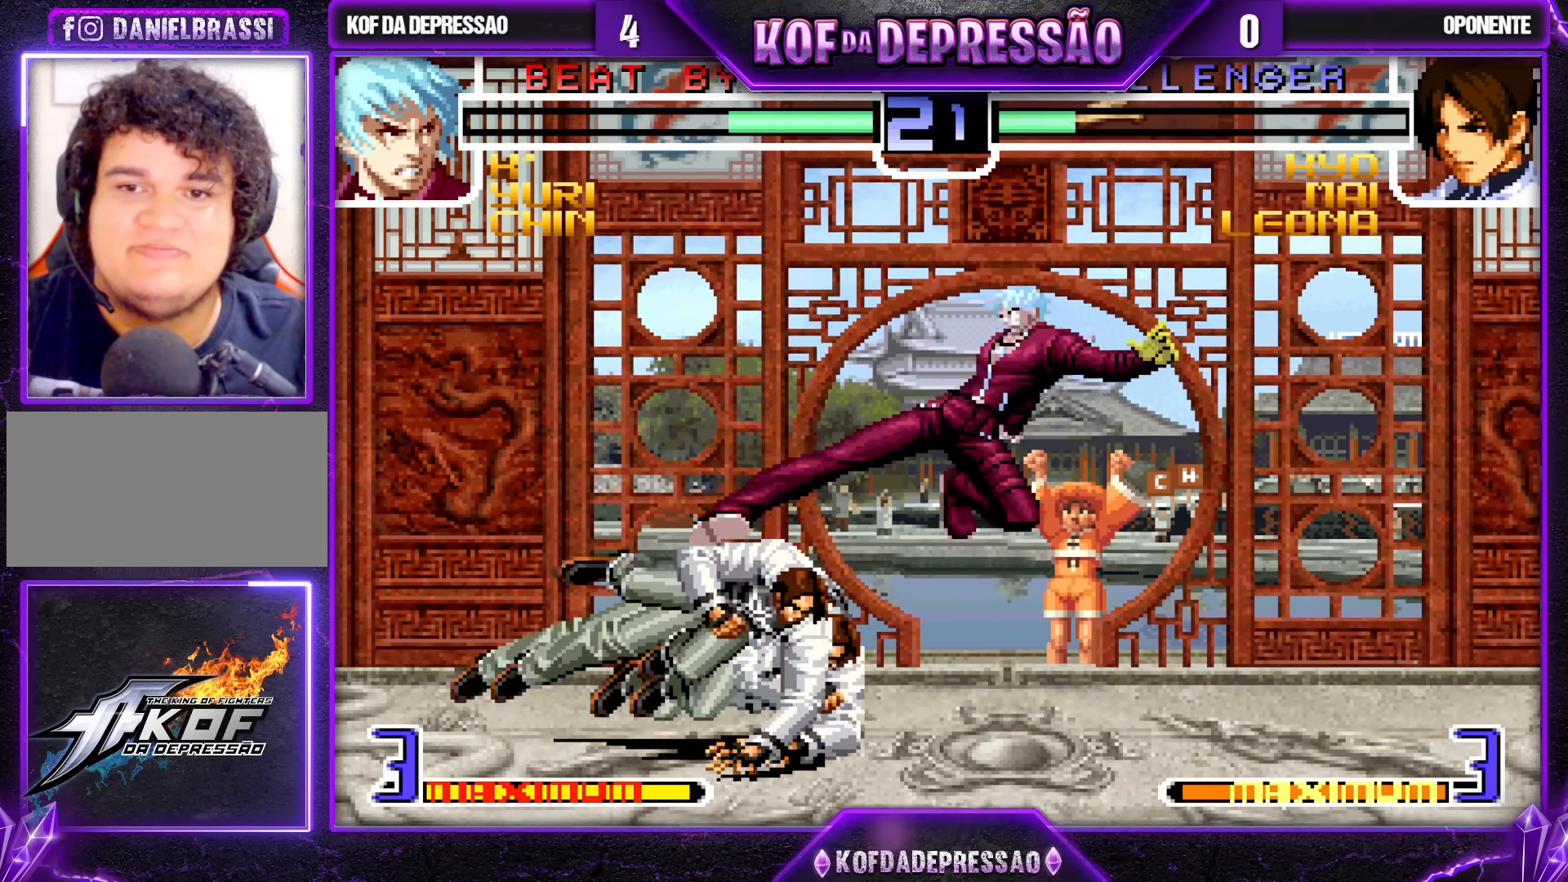
{"buttons": ["R1"], "left_stick": "right", "events": [[200, "R1", "down"], [233, "left_stick", "down"], [300, "R1", "up"], [433, "left_stick", "right"], [467, "R1", "down"]]}
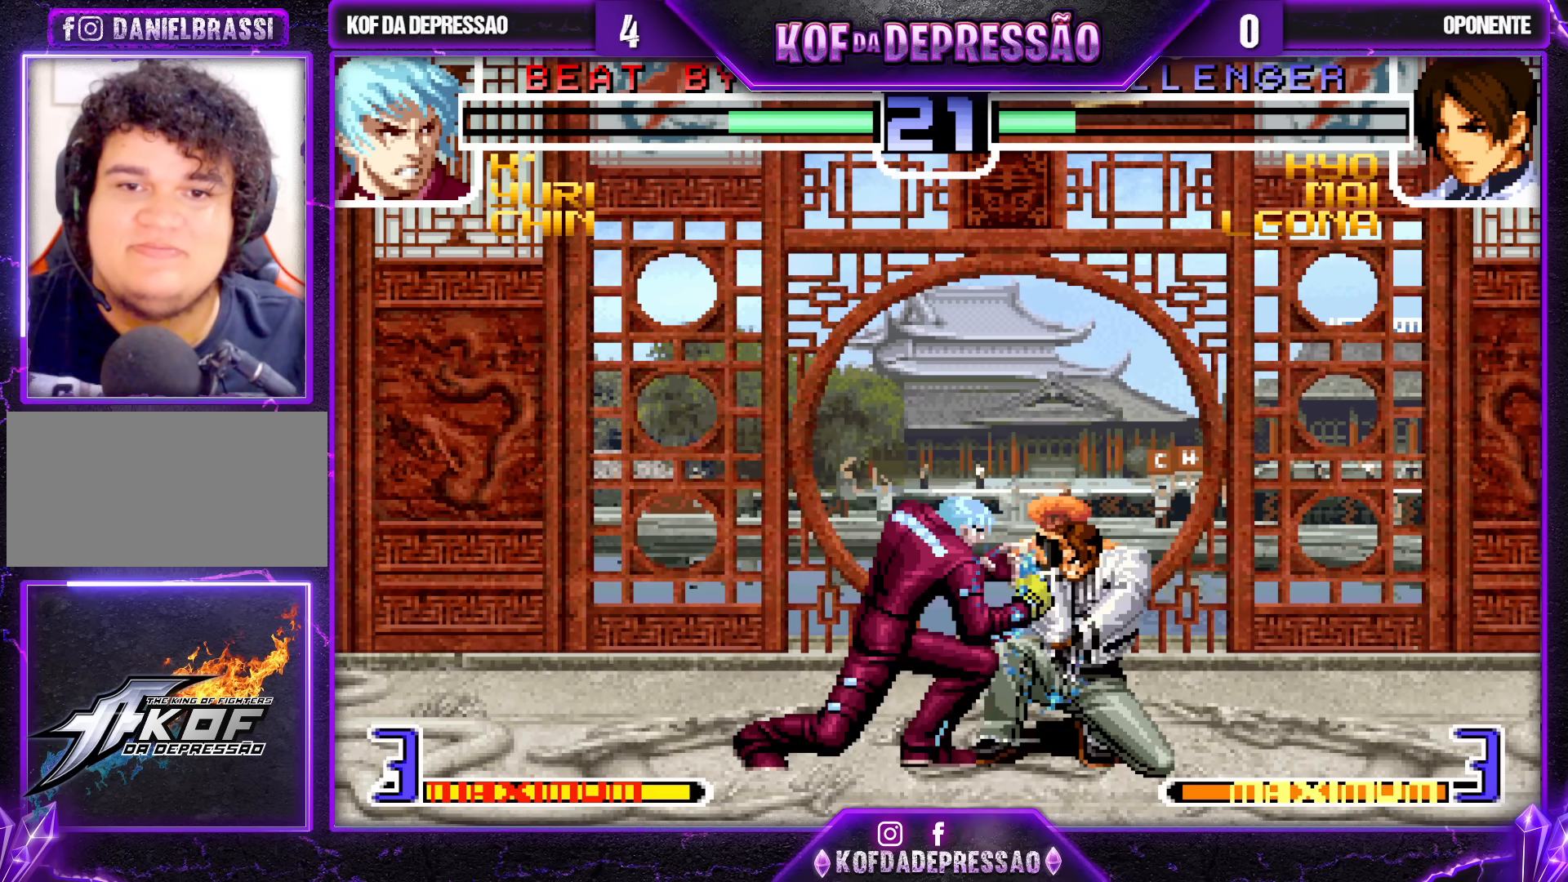
{"buttons": [], "left_stick": "center", "events": [[50, "R1", "up"], [150, "TRIANGLE", "down"], [200, "TRIANGLE", "up"], [267, "TRIANGLE", "down"], [333, "TRIANGLE", "up"], [467, "left_stick", "center"]]}
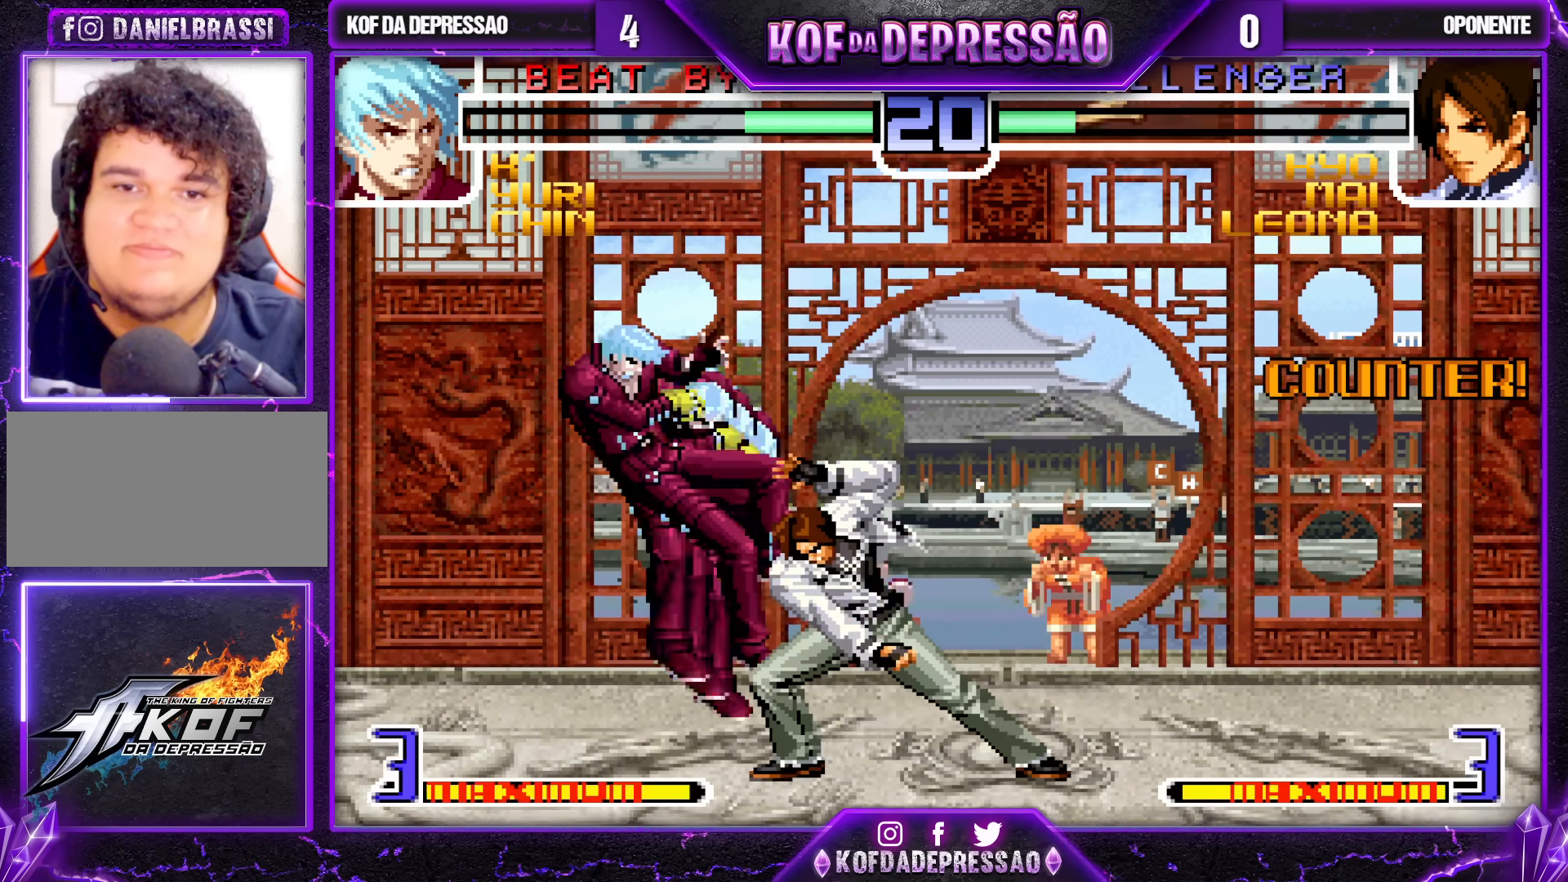
{"buttons": [], "left_stick": "center", "events": [[317, "TRIANGLE", "down"], [333, "SQUARE", "down"], [400, "SQUARE", "up"], [417, "TRIANGLE", "up"]]}
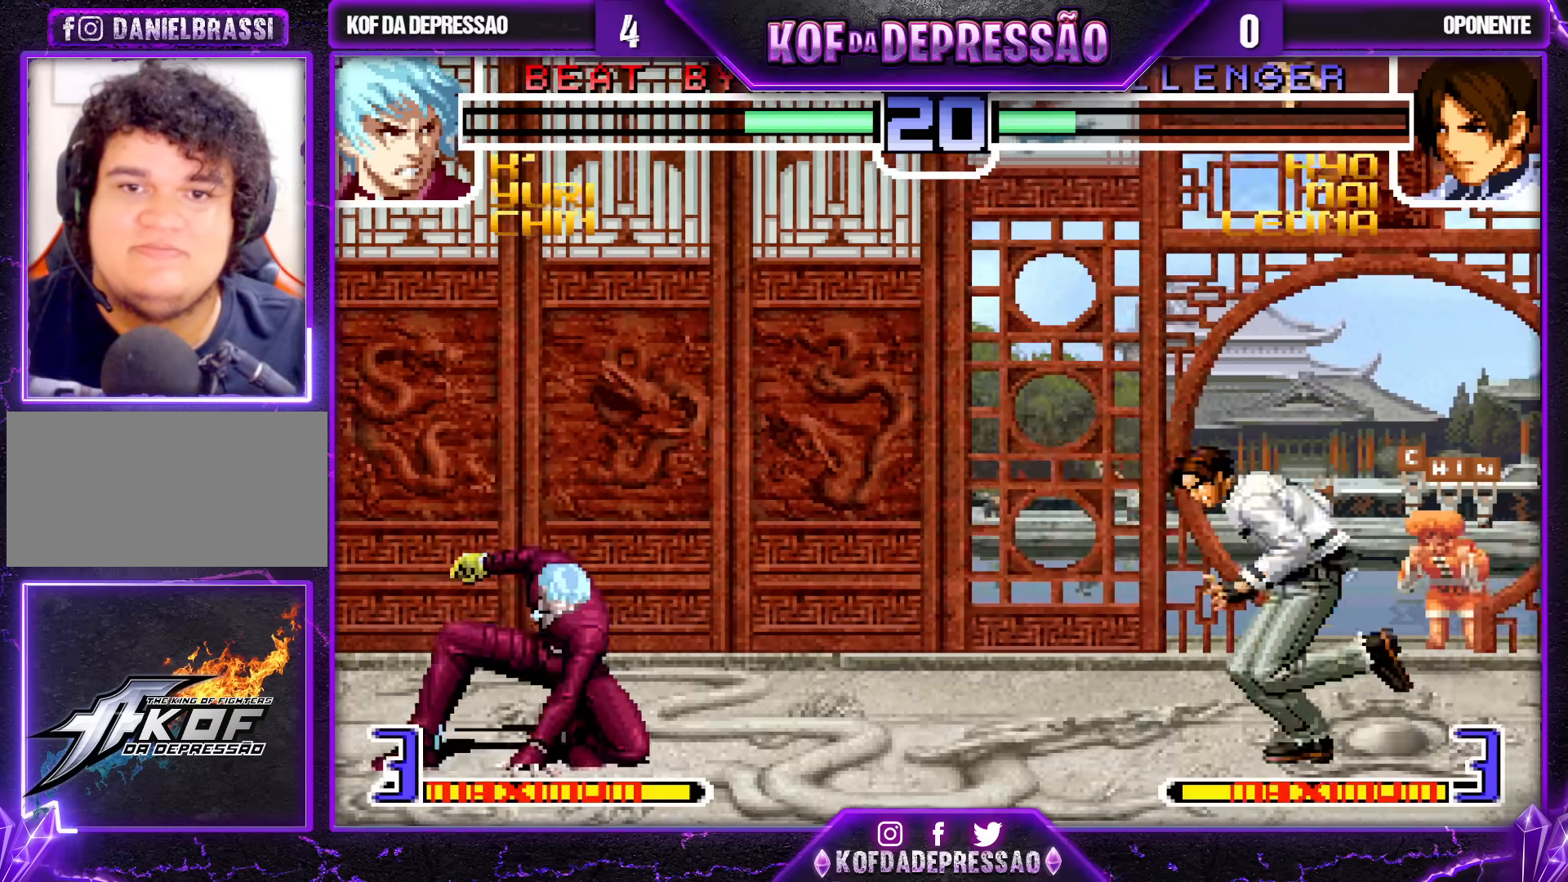
{"buttons": ["TRIANGLE"], "left_stick": "left"}
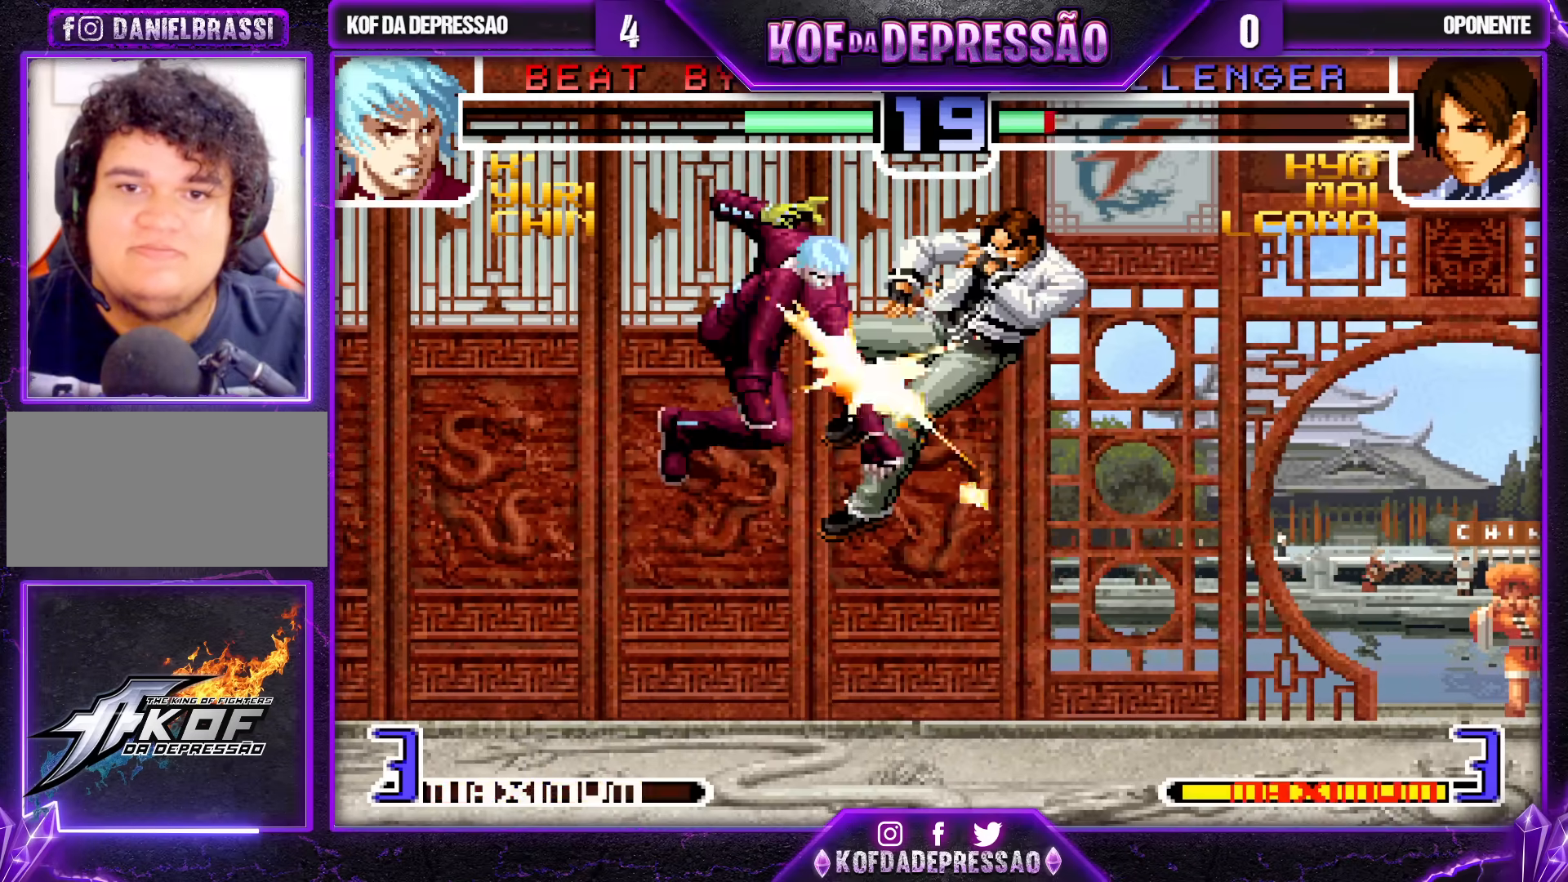
{"buttons": [], "left_stick": "center", "events": [[17, "TRIANGLE", "up"], [117, "left_stick", "center"]]}
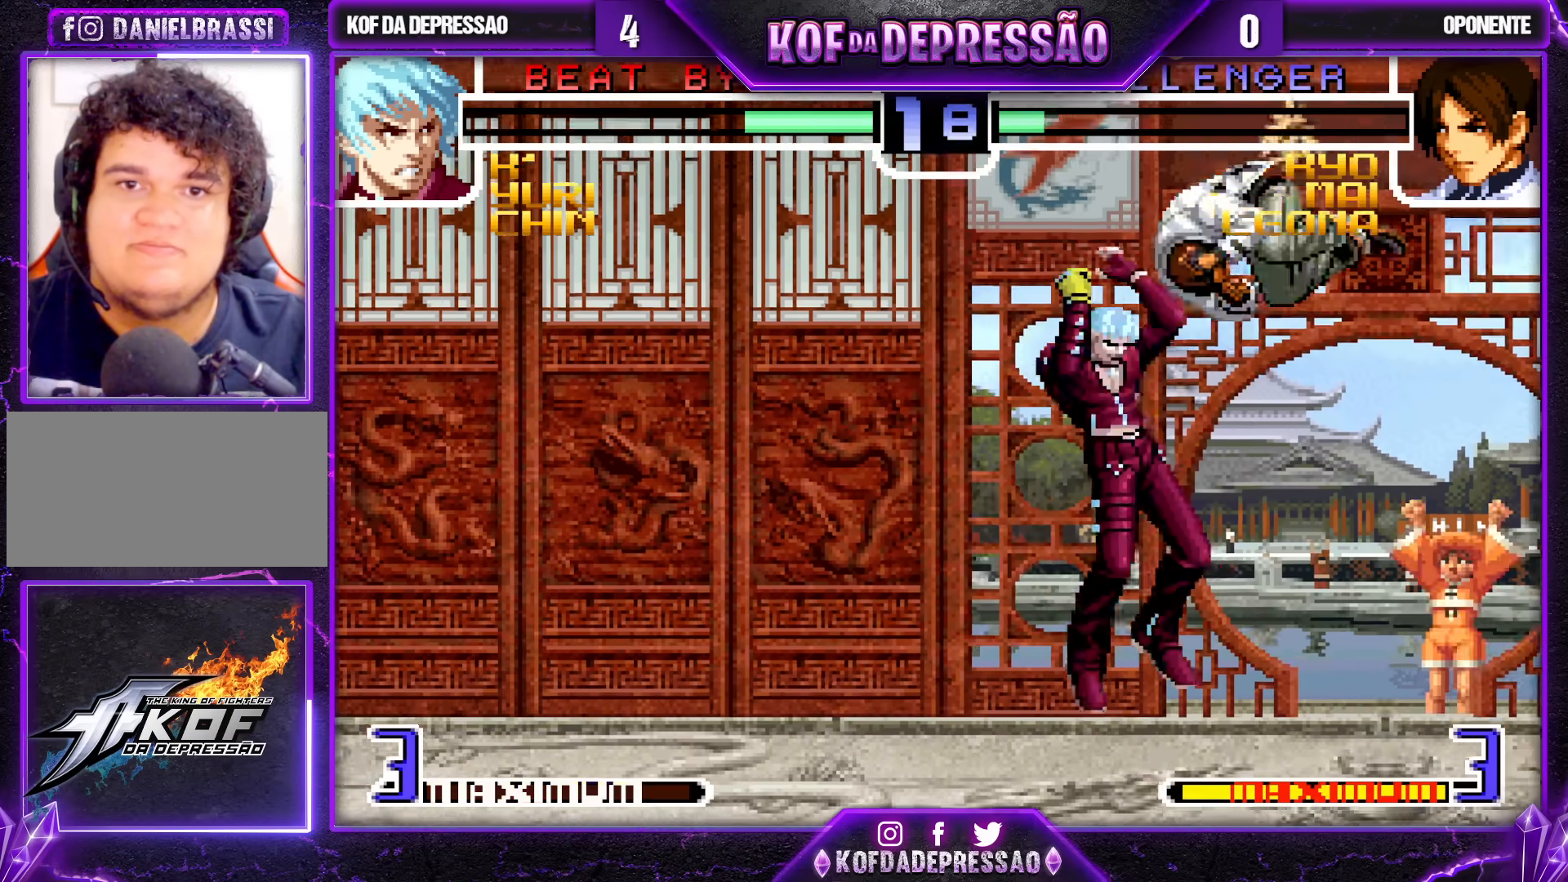
{"buttons": ["CROSS", "R1"], "left_stick": "down-left", "events": [[183, "left_stick", "right"], [267, "left_stick", "down"], [367, "R1", "down"], [383, "left_stick", "right"], [450, "R1", "up"], [483, "CROSS", "down"], [483, "R1", "down"], [500, "left_stick", "down-left"]]}
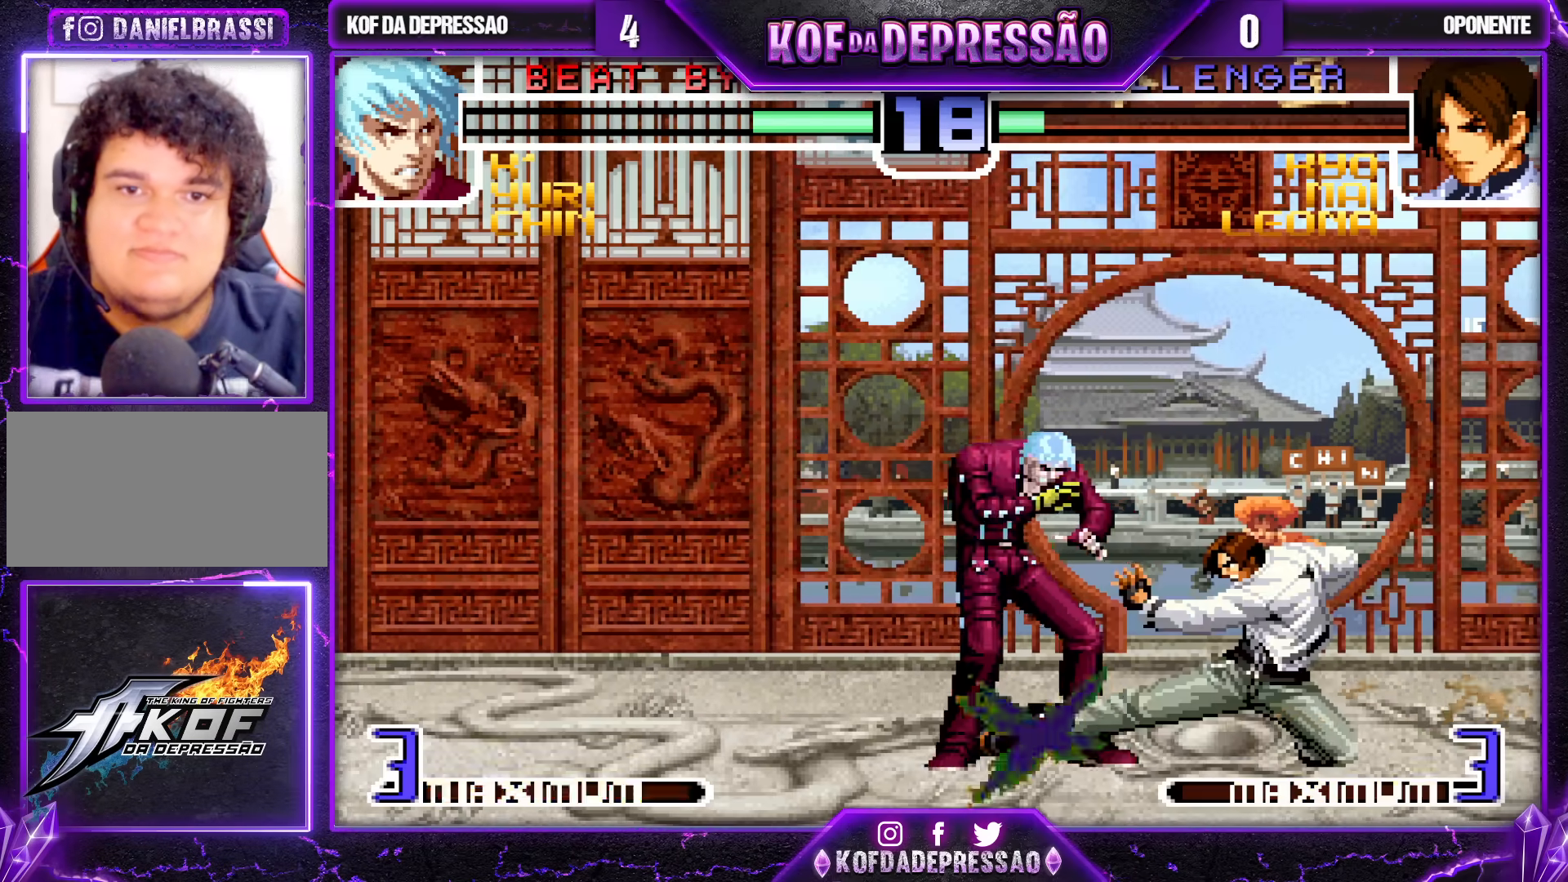
{"buttons": [], "left_stick": "down-left", "events": [[33, "CROSS", "up"], [50, "R1", "up"], [83, "CROSS", "down"], [83, "R1", "down"], [167, "CROSS", "up"], [167, "R1", "up"]]}
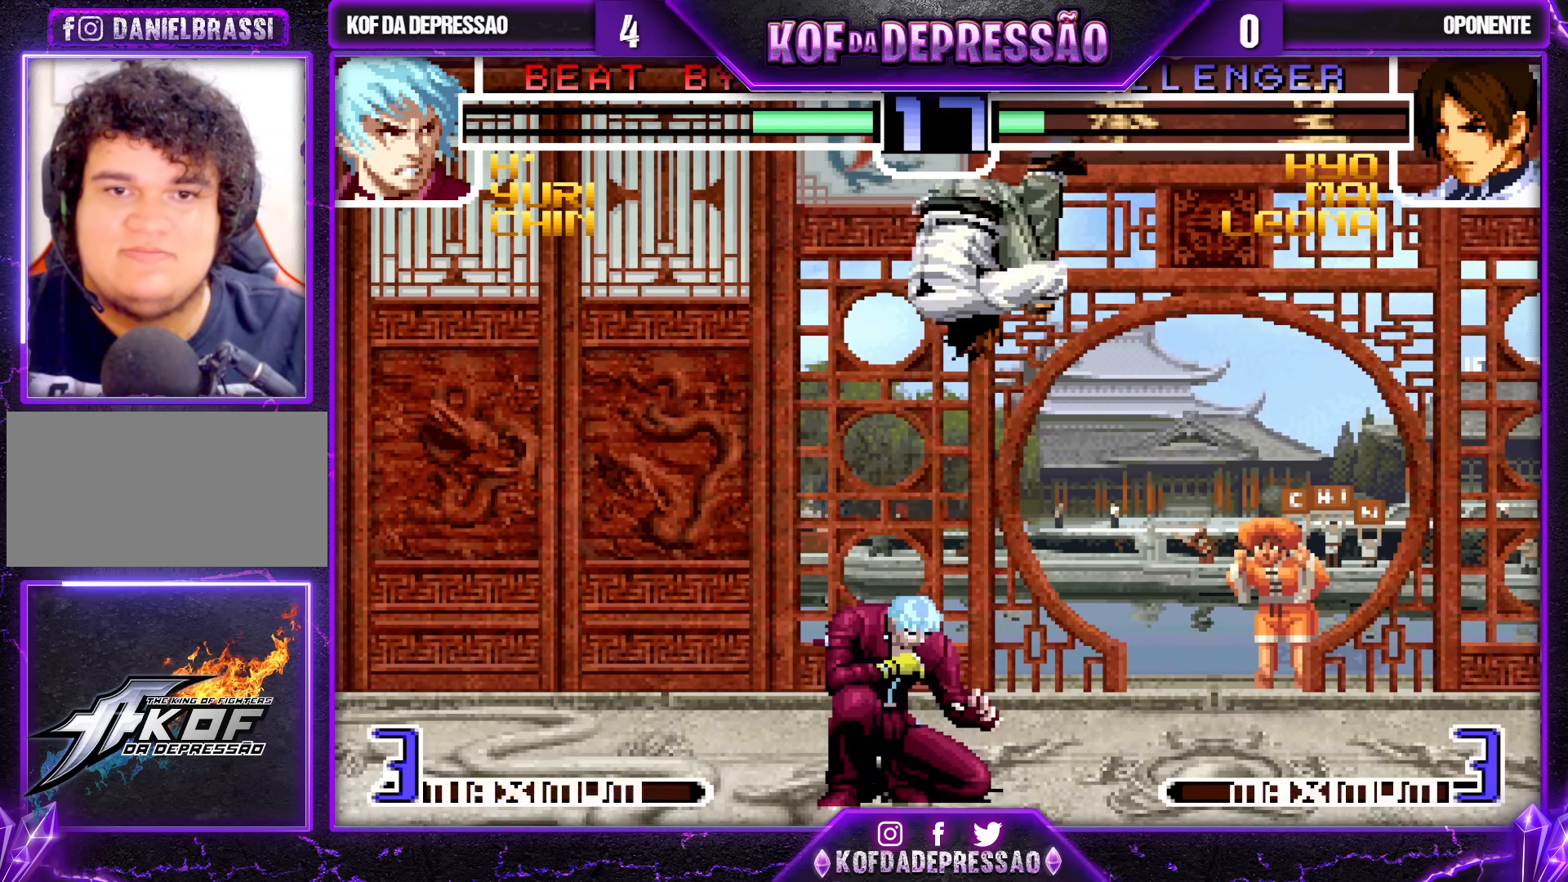
{"buttons": [], "left_stick": "down-right", "events": [[83, "left_stick", "right"], [167, "left_stick", "down"], [183, "TRIANGLE", "down"], [283, "TRIANGLE", "up"], [350, "left_stick", "down-right"]]}
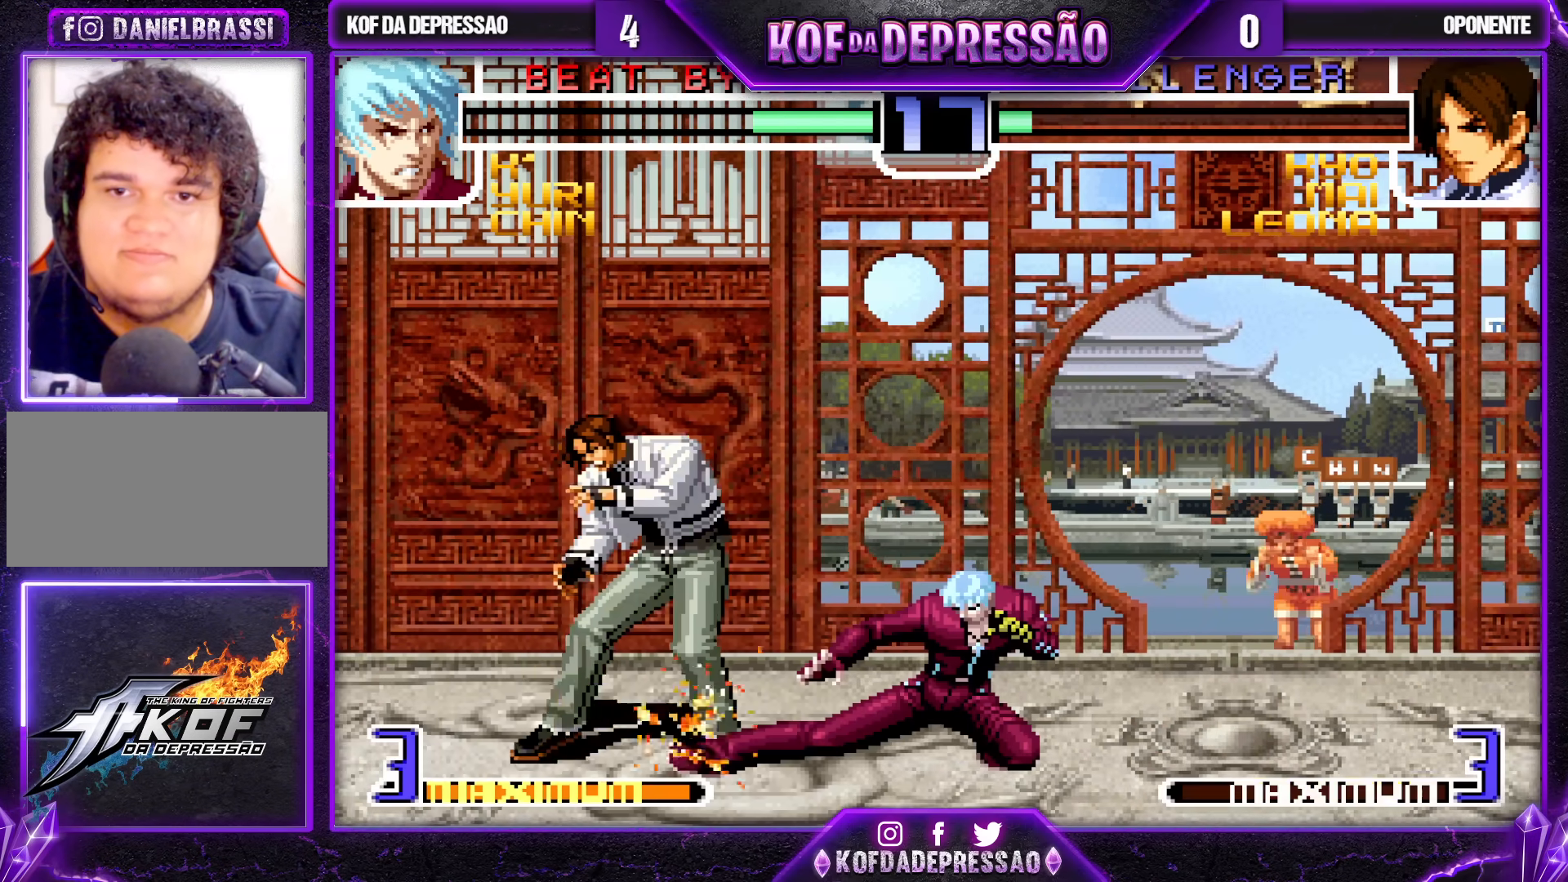
{"buttons": [], "left_stick": "down-right", "events": []}
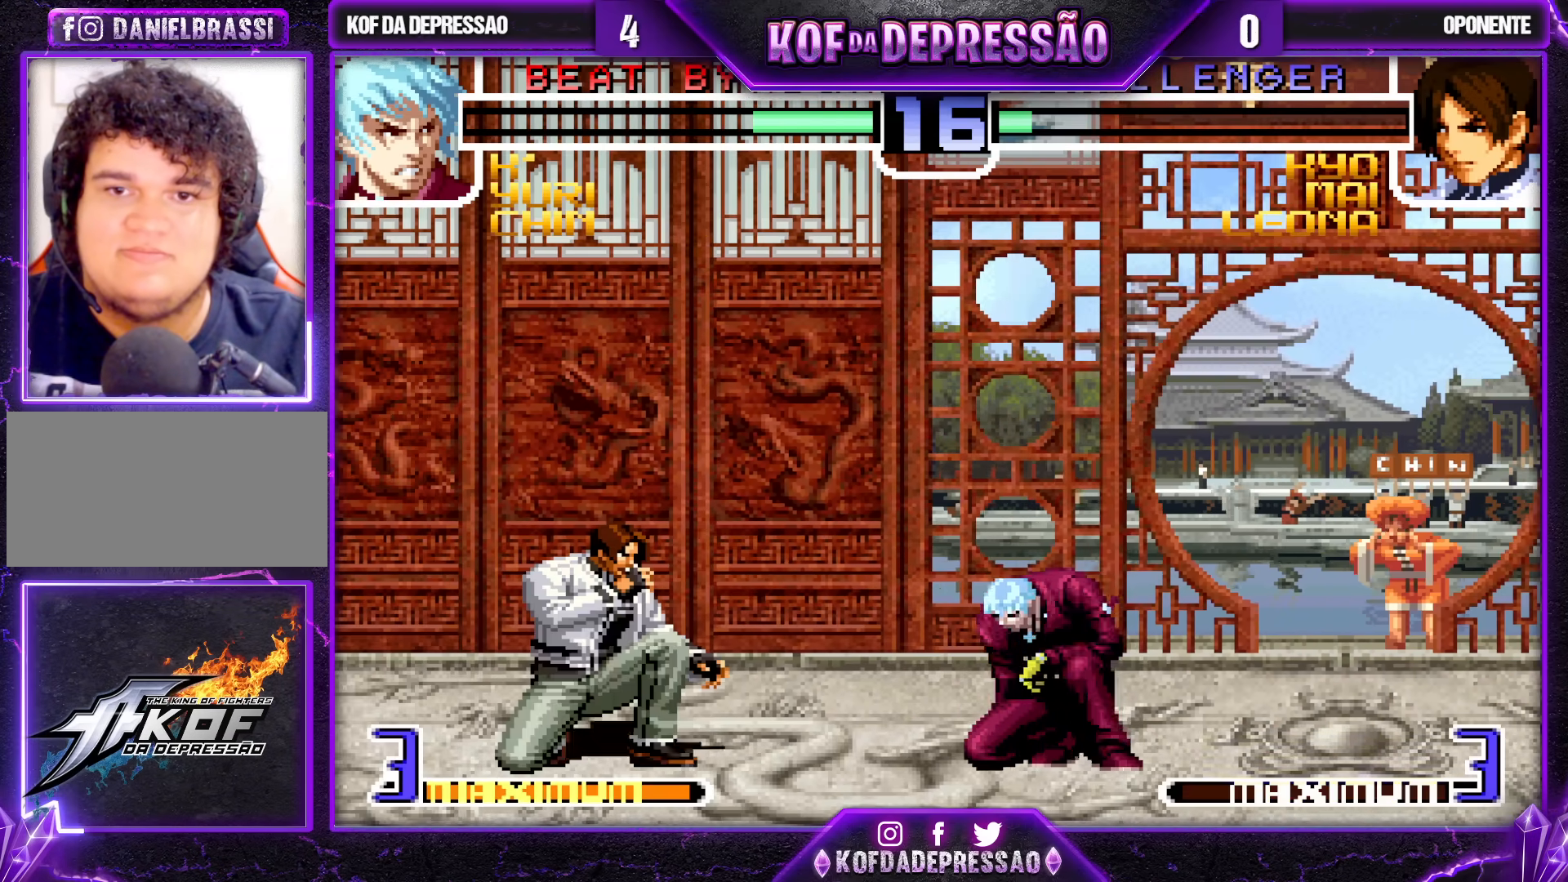
{"buttons": [], "left_stick": "down-right", "events": []}
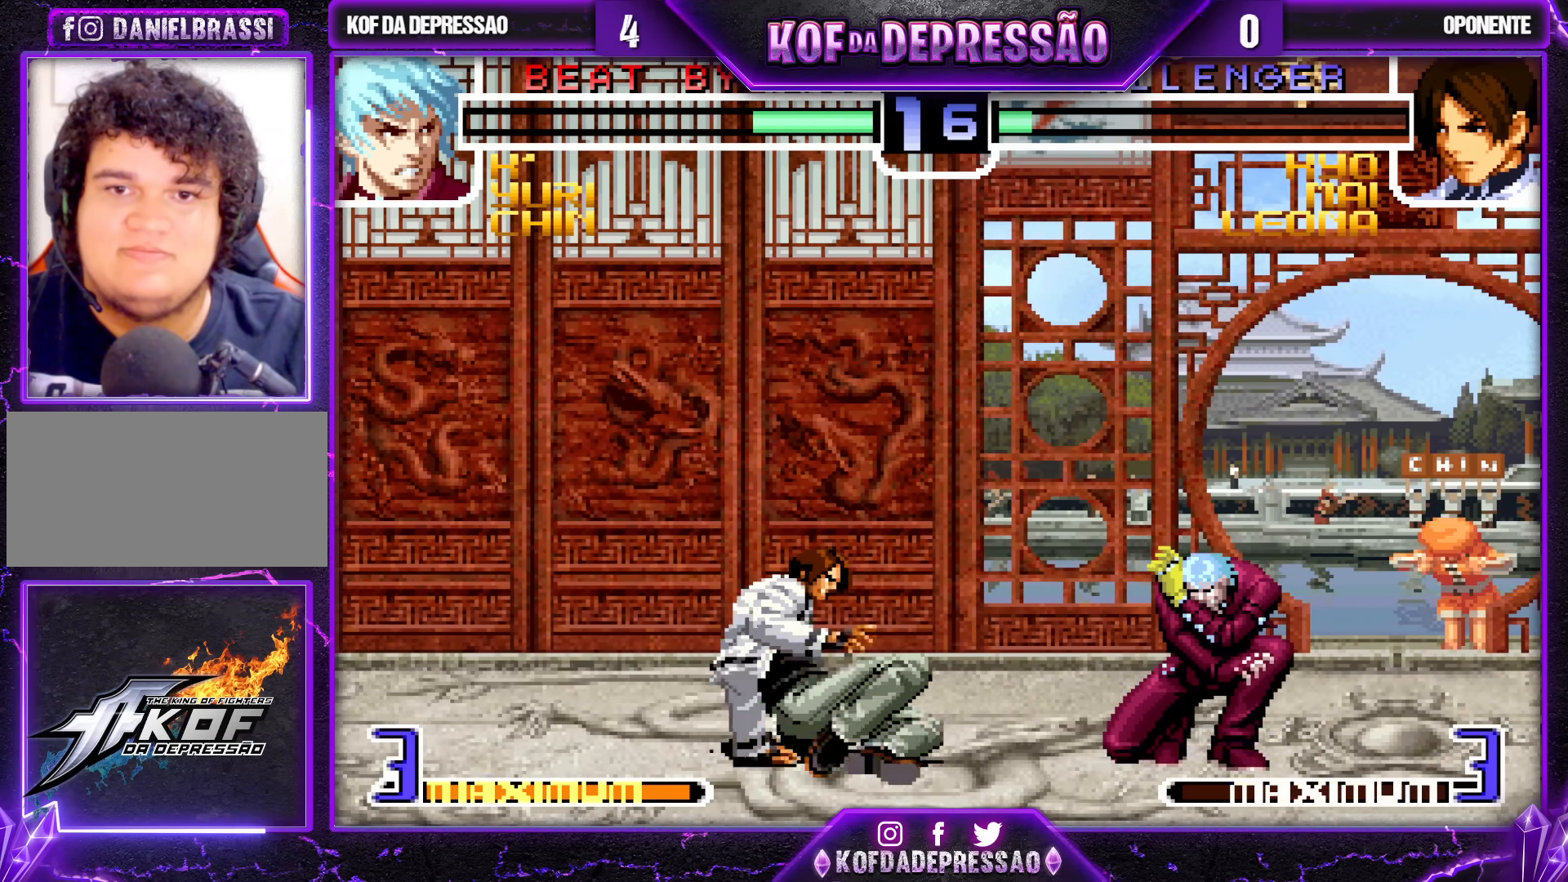
{"buttons": ["TRIANGLE", "R1"], "left_stick": "center", "events": [[33, "left_stick", "right"], [200, "left_stick", "down-right"], [467, "R1", "down"], [467, "TRIANGLE", "down"], [483, "left_stick", "center"]]}
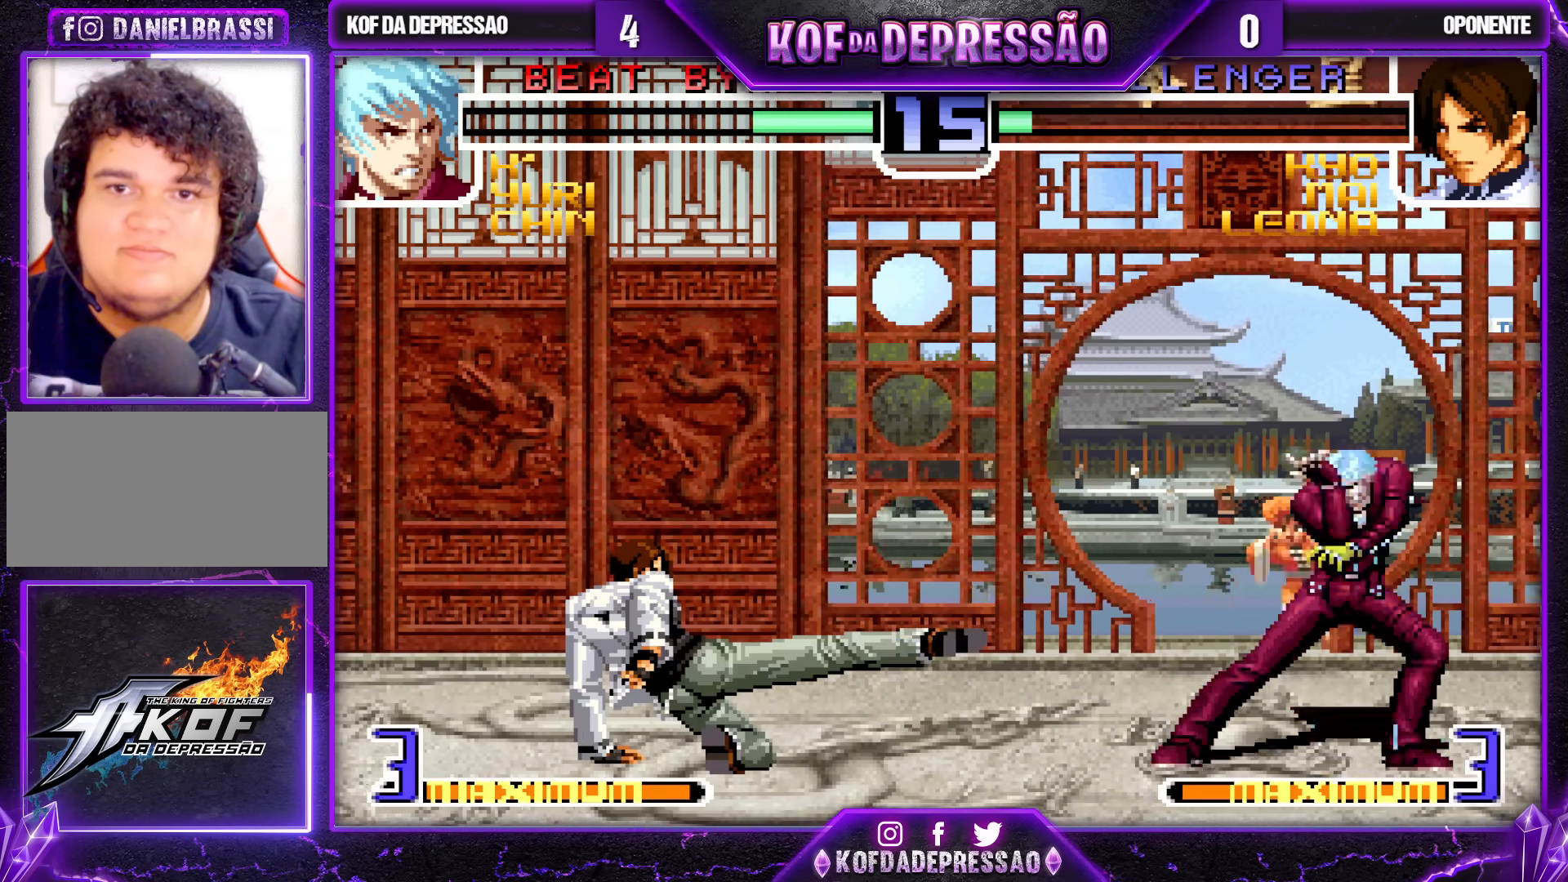
{"buttons": [], "left_stick": "right", "events": [[33, "TRIANGLE", "up"], [50, "R1", "up"], [333, "left_stick", "right"]]}
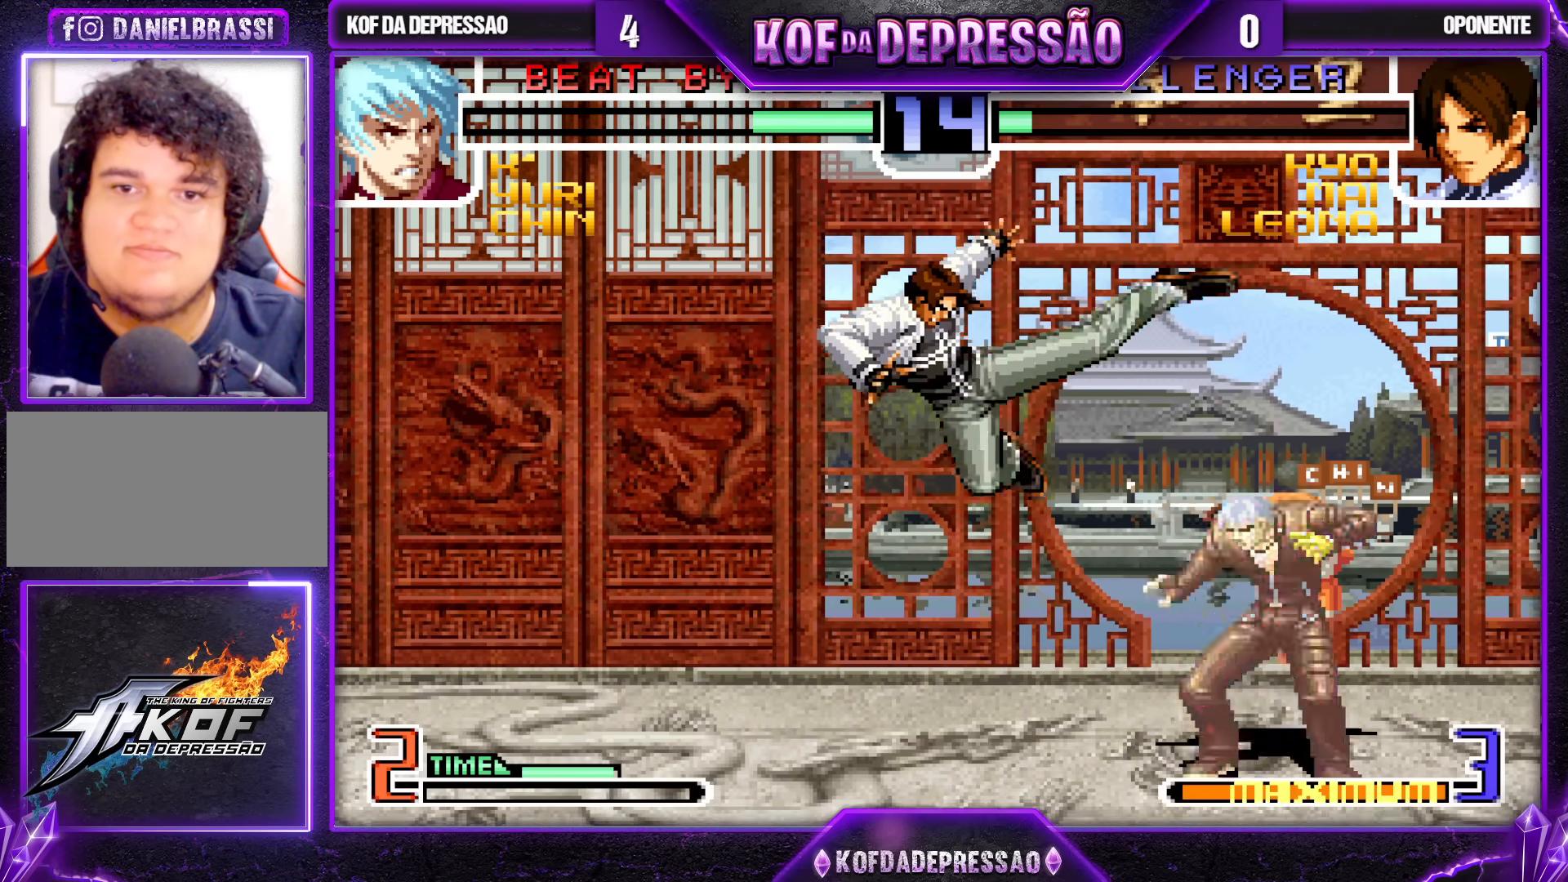
{"buttons": [], "left_stick": "center", "events": [[317, "left_stick", "center"], [417, "TRIANGLE", "down"], [450, "R1", "down"], [450, "SQUARE", "down"], [467, "CROSS", "down"], [467, "R1", "up"], [500, "CROSS", "up"], [500, "SQUARE", "up"], [500, "TRIANGLE", "up"]]}
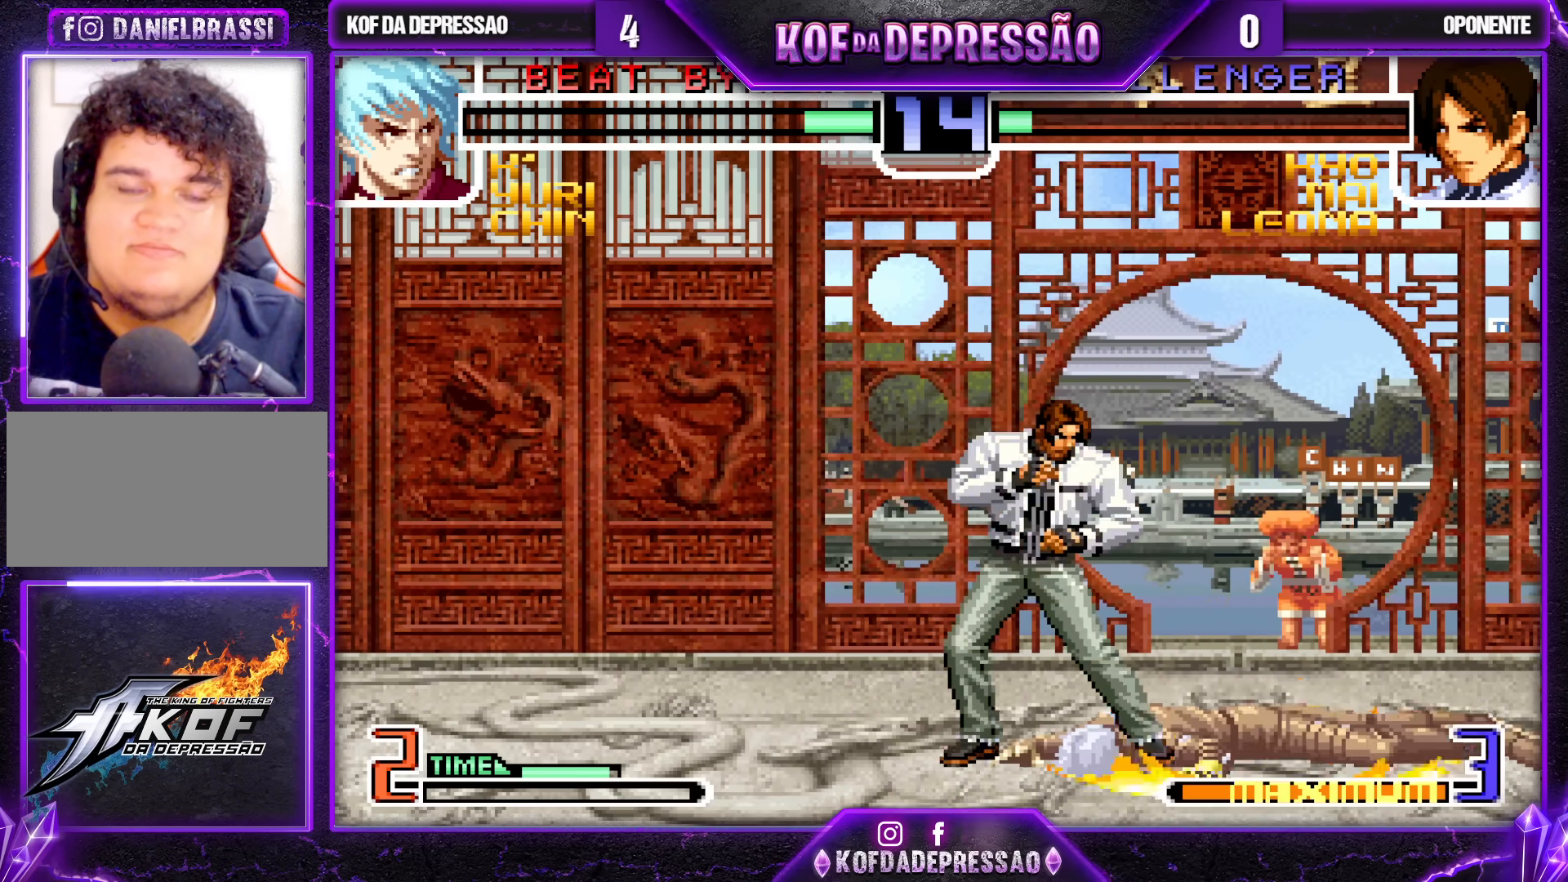
{"buttons": ["SQUARE", "TRIANGLE"], "left_stick": "center", "events": [[83, "SQUARE", "down"], [83, "TRIANGLE", "down"], [100, "CROSS", "down"], [150, "CROSS", "up"], [150, "TRIANGLE", "up"], [167, "SQUARE", "up"], [233, "CROSS", "down"], [233, "SQUARE", "down"], [233, "TRIANGLE", "down"], [467, "CROSS", "up"]]}
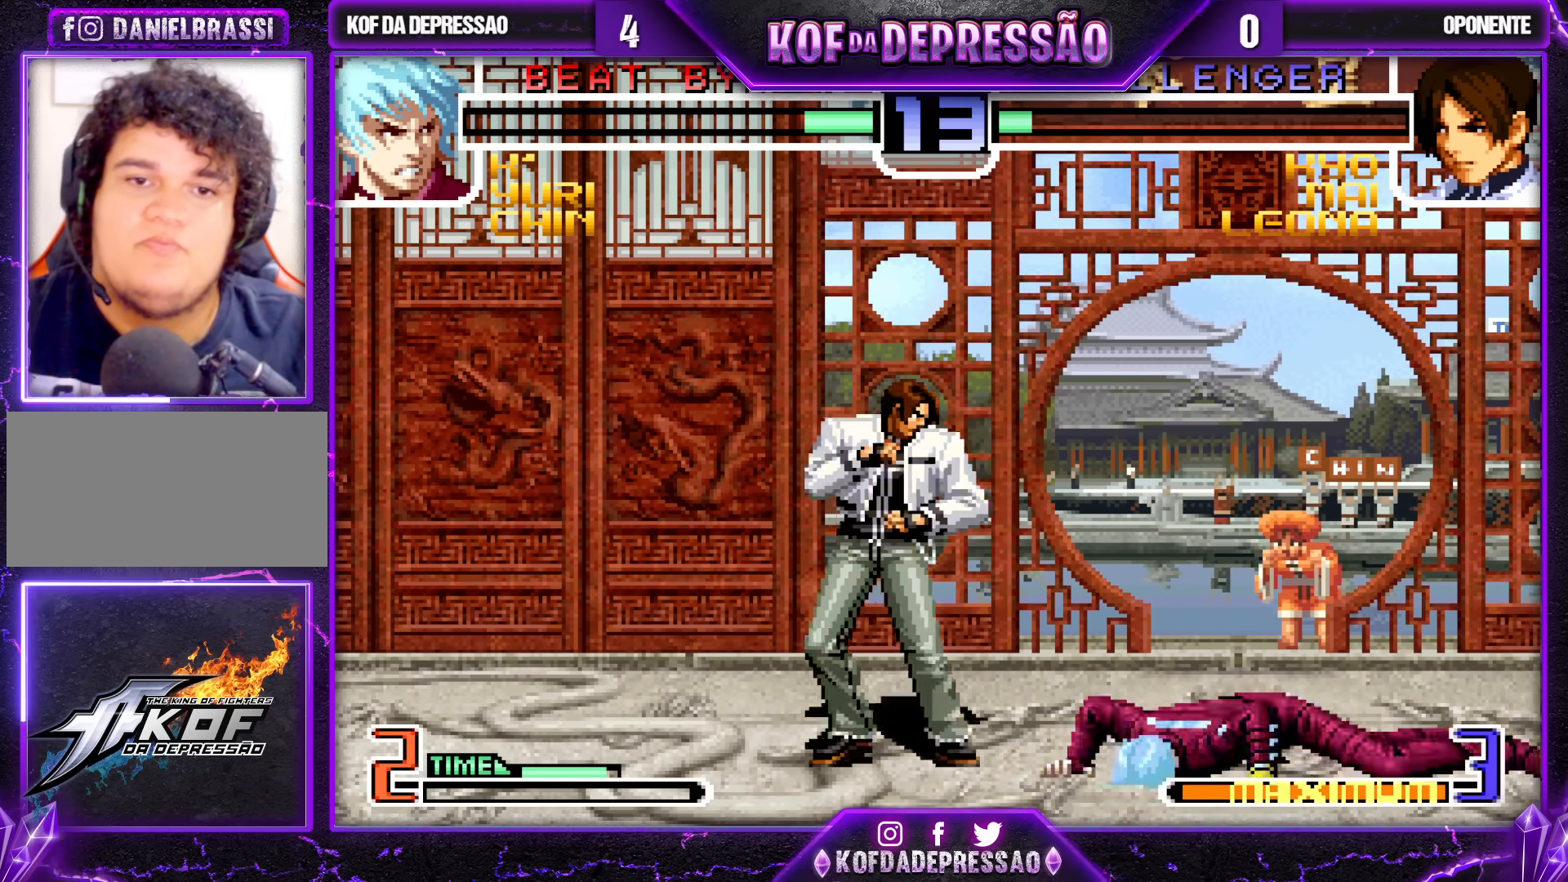
{"buttons": ["SQUARE"], "left_stick": "right", "events": [[17, "SQUARE", "up"], [83, "TRIANGLE", "up"], [217, "left_stick", "down"], [333, "left_stick", "right"], [383, "R1", "down"], [417, "SQUARE", "down"], [500, "R1", "up"]]}
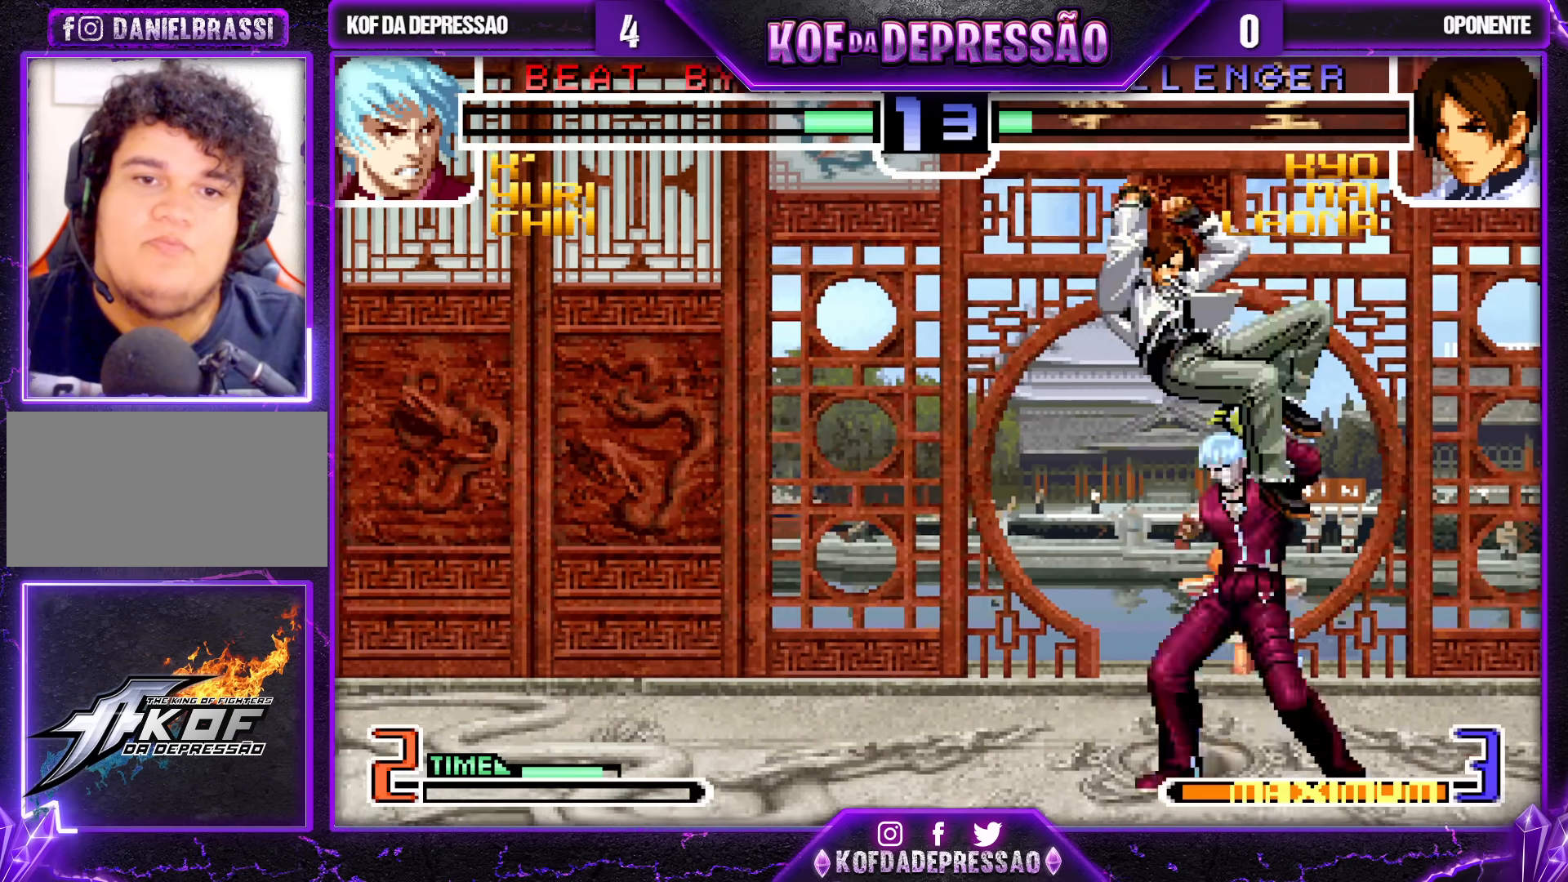
{"buttons": [], "left_stick": "down-right", "events": [[17, "SQUARE", "up"], [150, "left_stick", "center"], [250, "left_stick", "down-left"], [417, "left_stick", "down-right"]]}
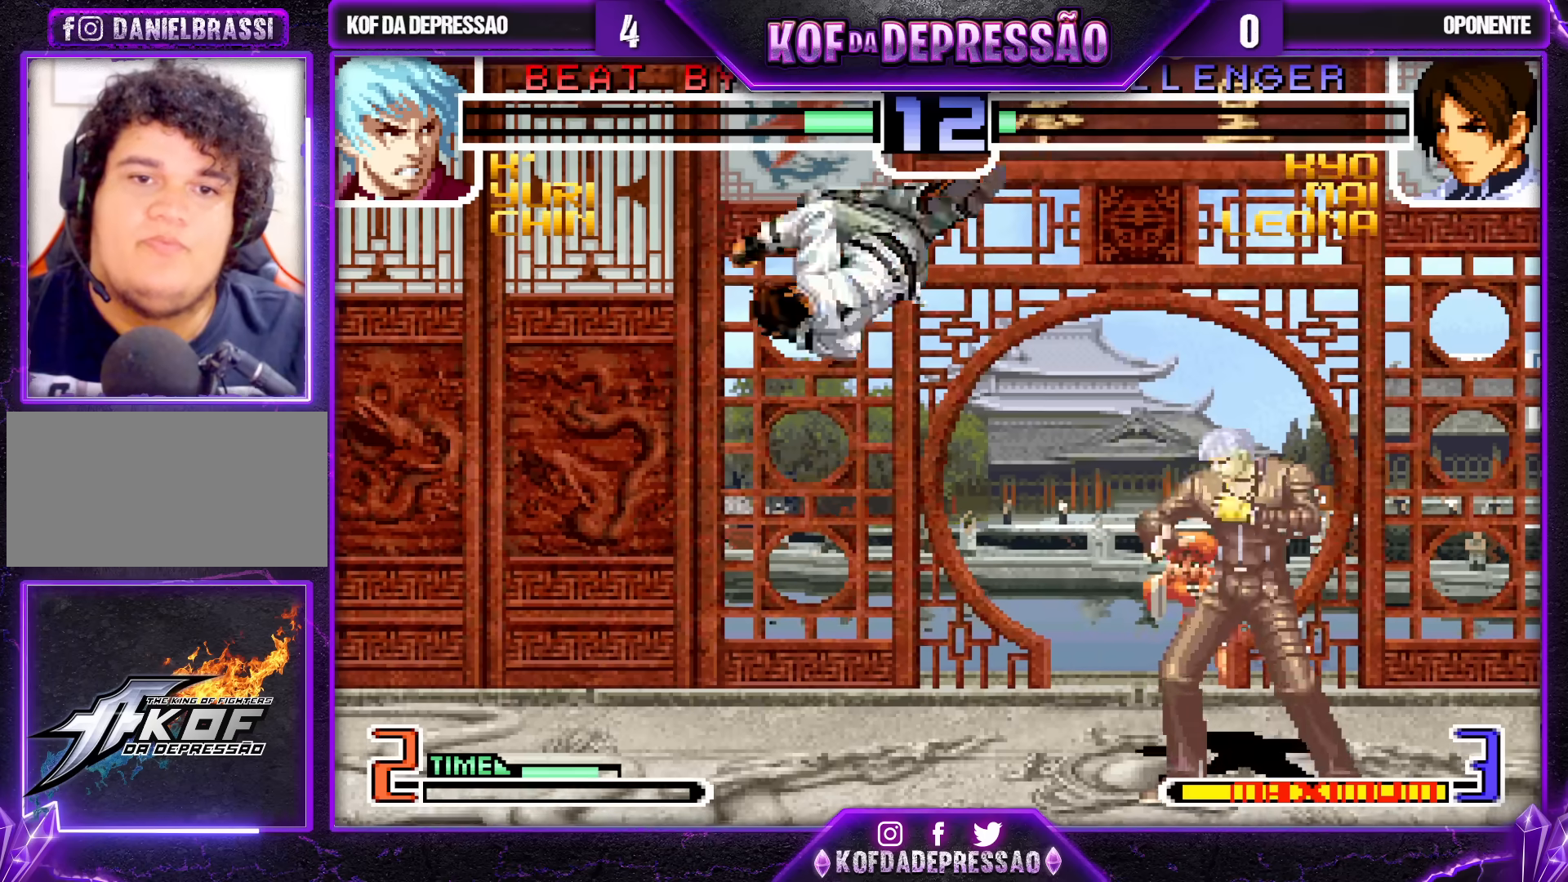
{"buttons": [], "left_stick": "right", "events": [[67, "left_stick", "center"], [117, "left_stick", "down"], [167, "left_stick", "down-right"], [450, "left_stick", "right"]]}
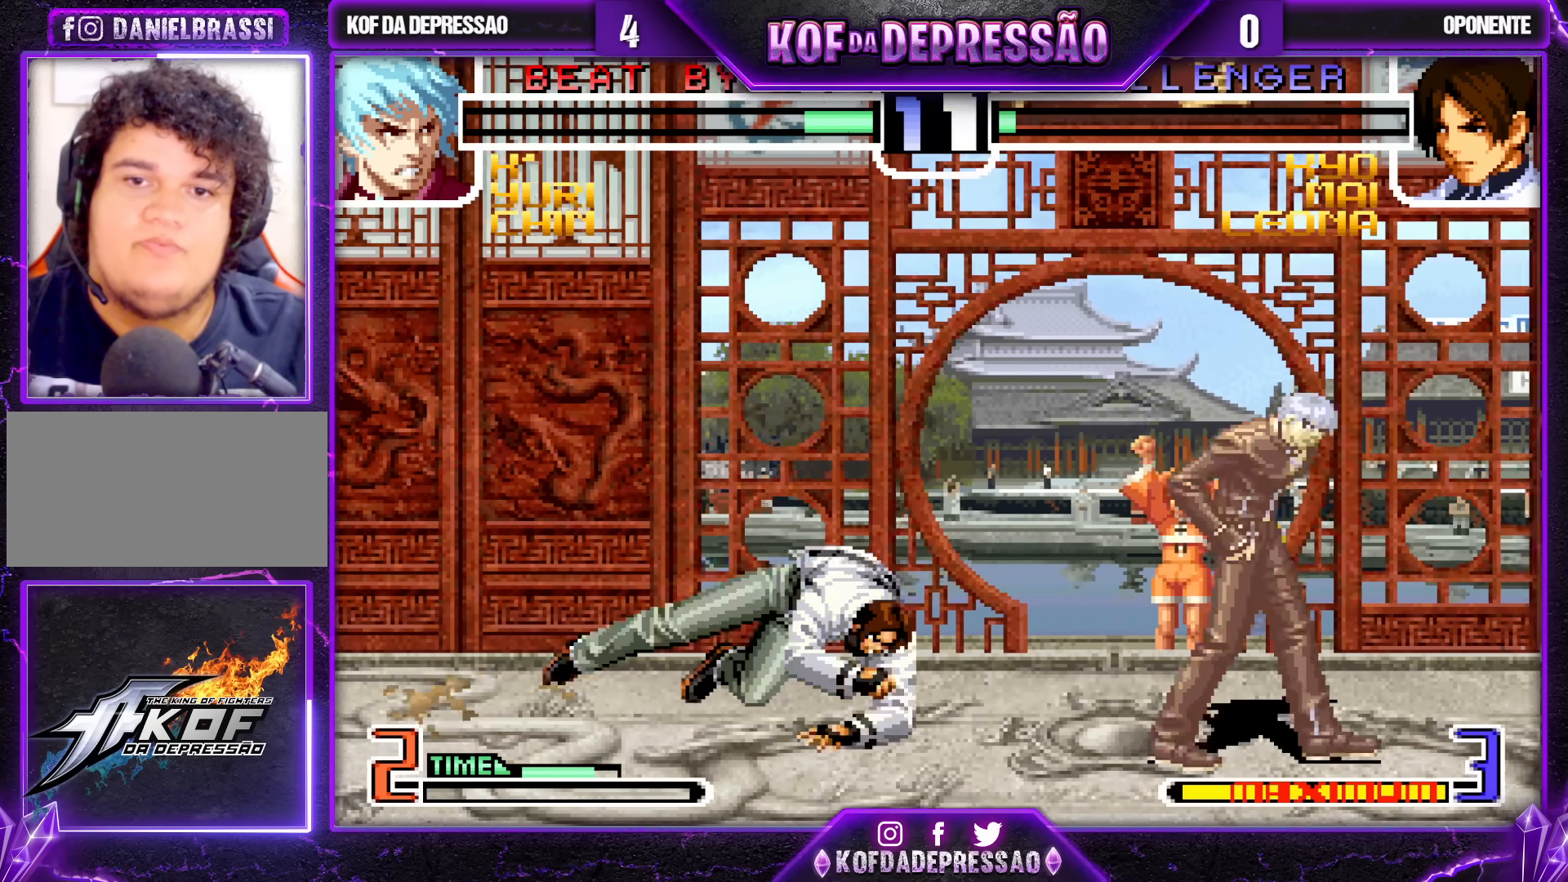
{"buttons": [], "left_stick": "center", "events": [[367, "left_stick", "up-left"], [450, "left_stick", "center"]]}
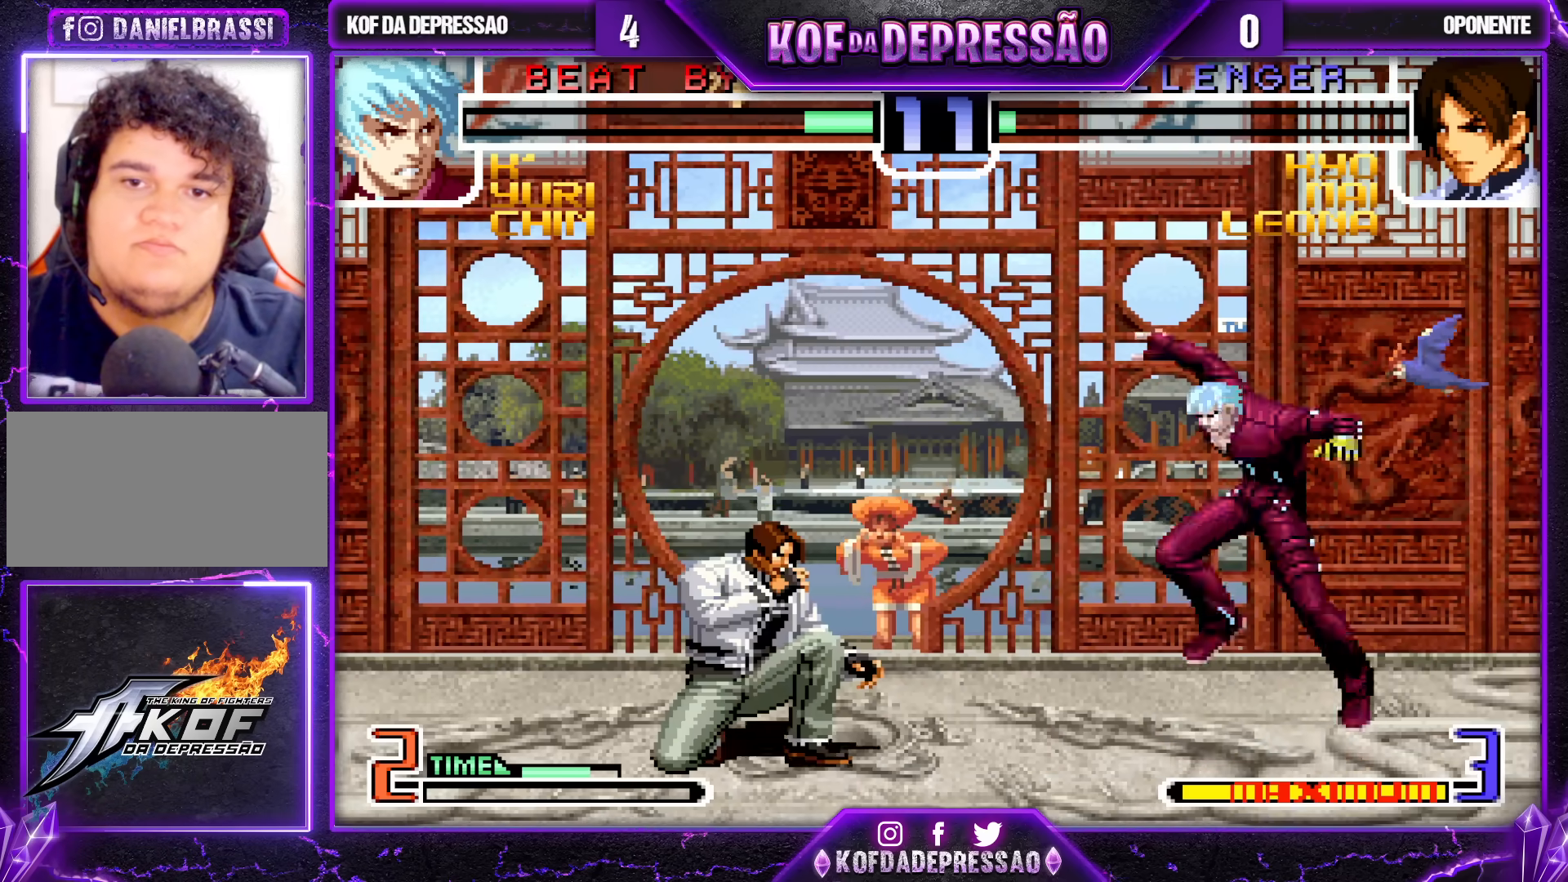
{"buttons": [], "left_stick": "right", "events": [[33, "CROSS", "down"], [50, "R1", "down"], [83, "R1", "up"], [150, "CROSS", "up"], [317, "left_stick", "down"], [433, "left_stick", "right"]]}
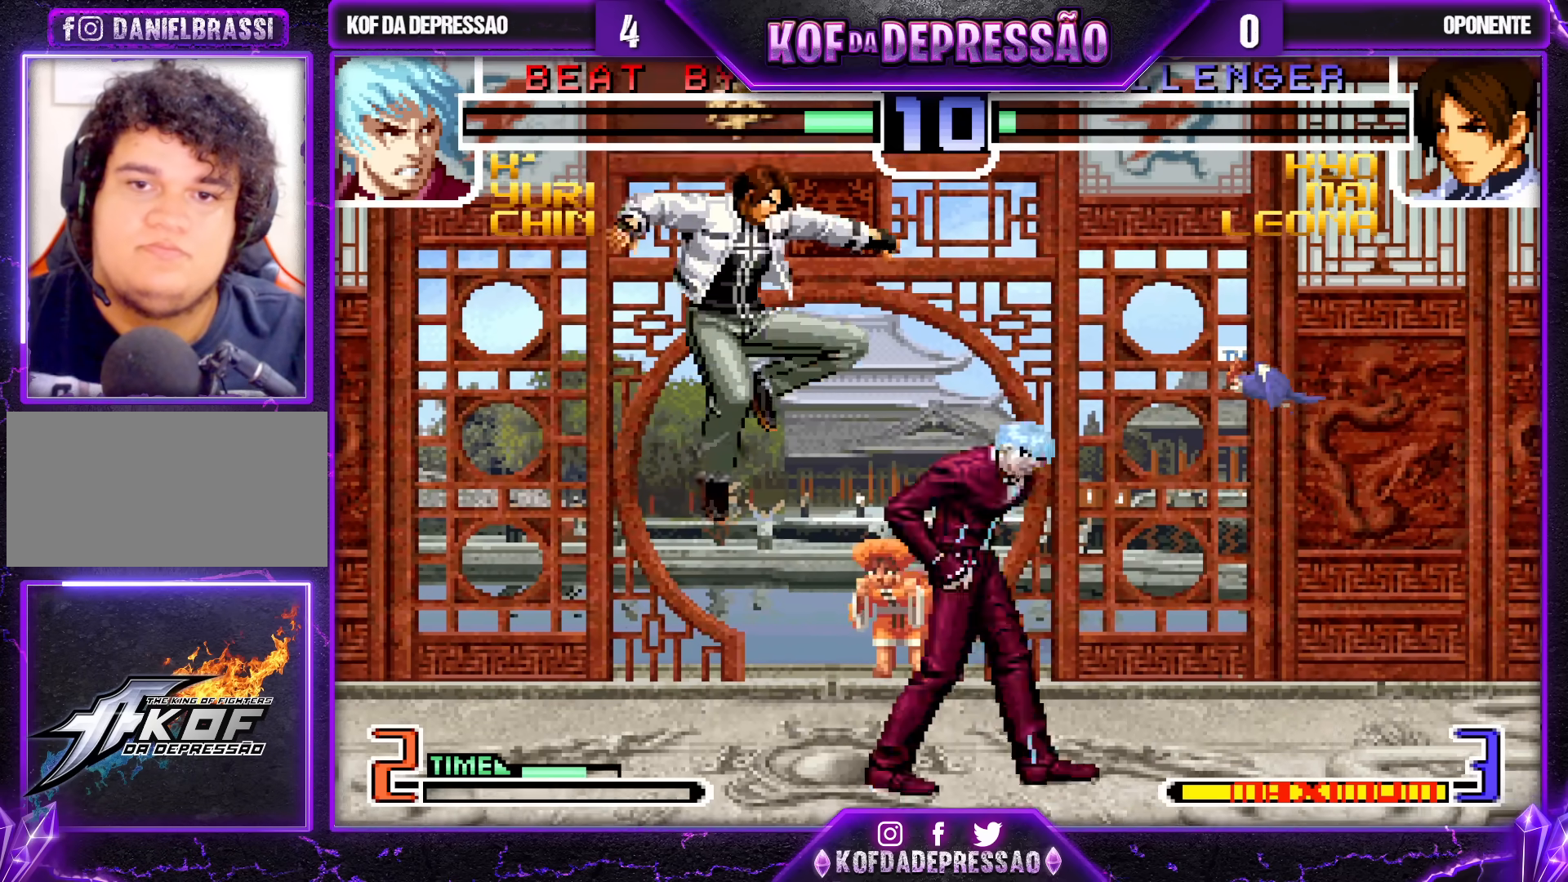
{"buttons": [], "left_stick": "down", "events": [[67, "R1", "down"], [100, "SQUARE", "down"], [217, "R1", "up"], [317, "SQUARE", "up"], [450, "left_stick", "down"]]}
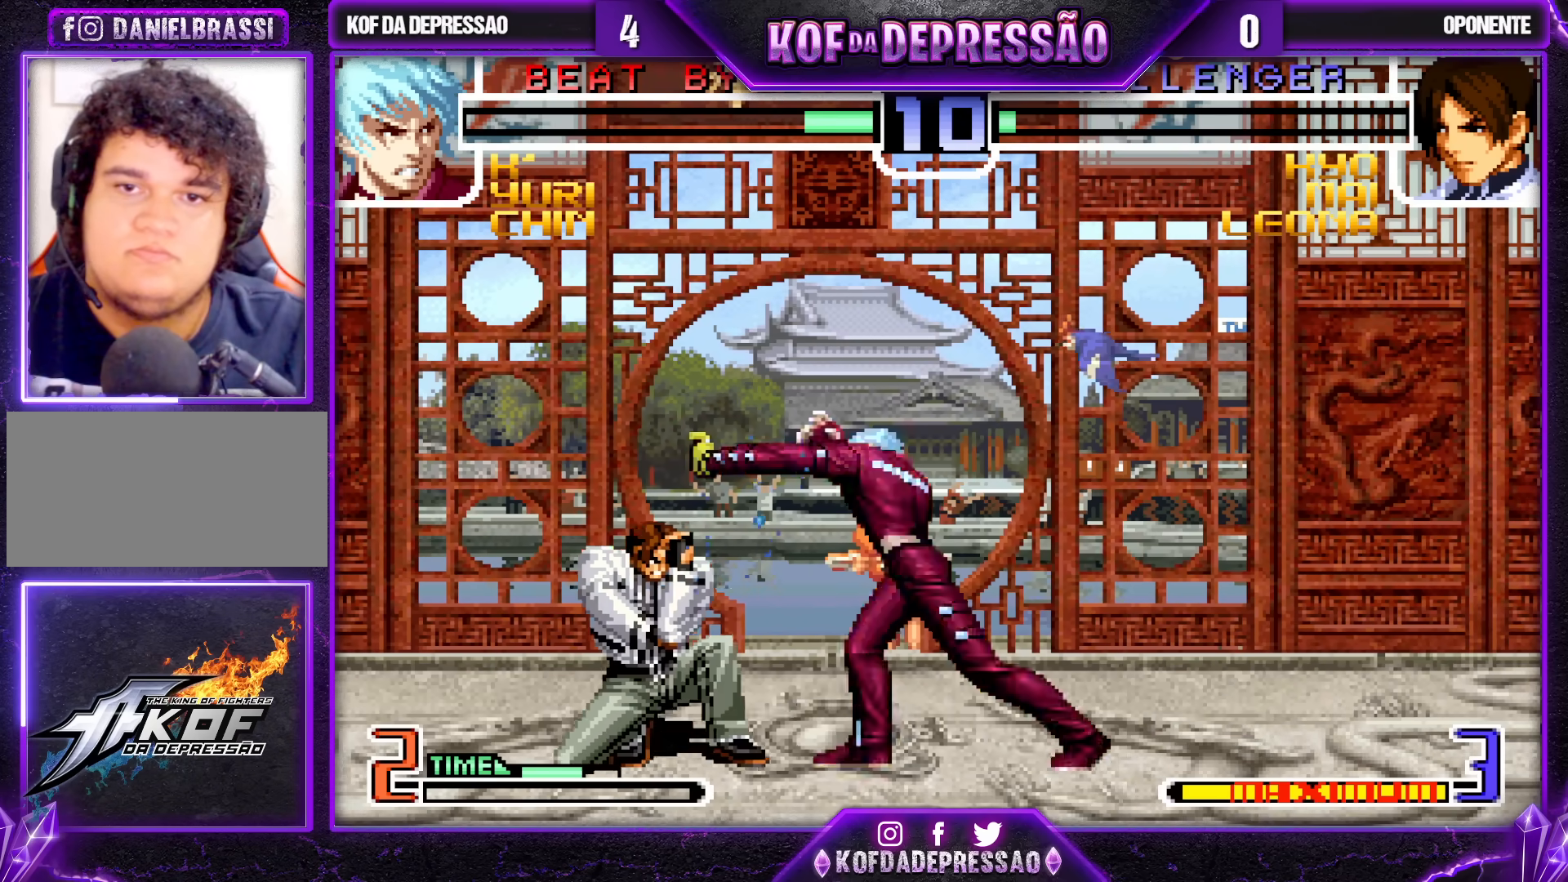
{"buttons": [], "left_stick": "down-right", "events": [[100, "R1", "down"], [117, "SQUARE", "down"], [117, "left_stick", "right"], [300, "R1", "up"], [300, "SQUARE", "up"], [400, "left_stick", "down-right"]]}
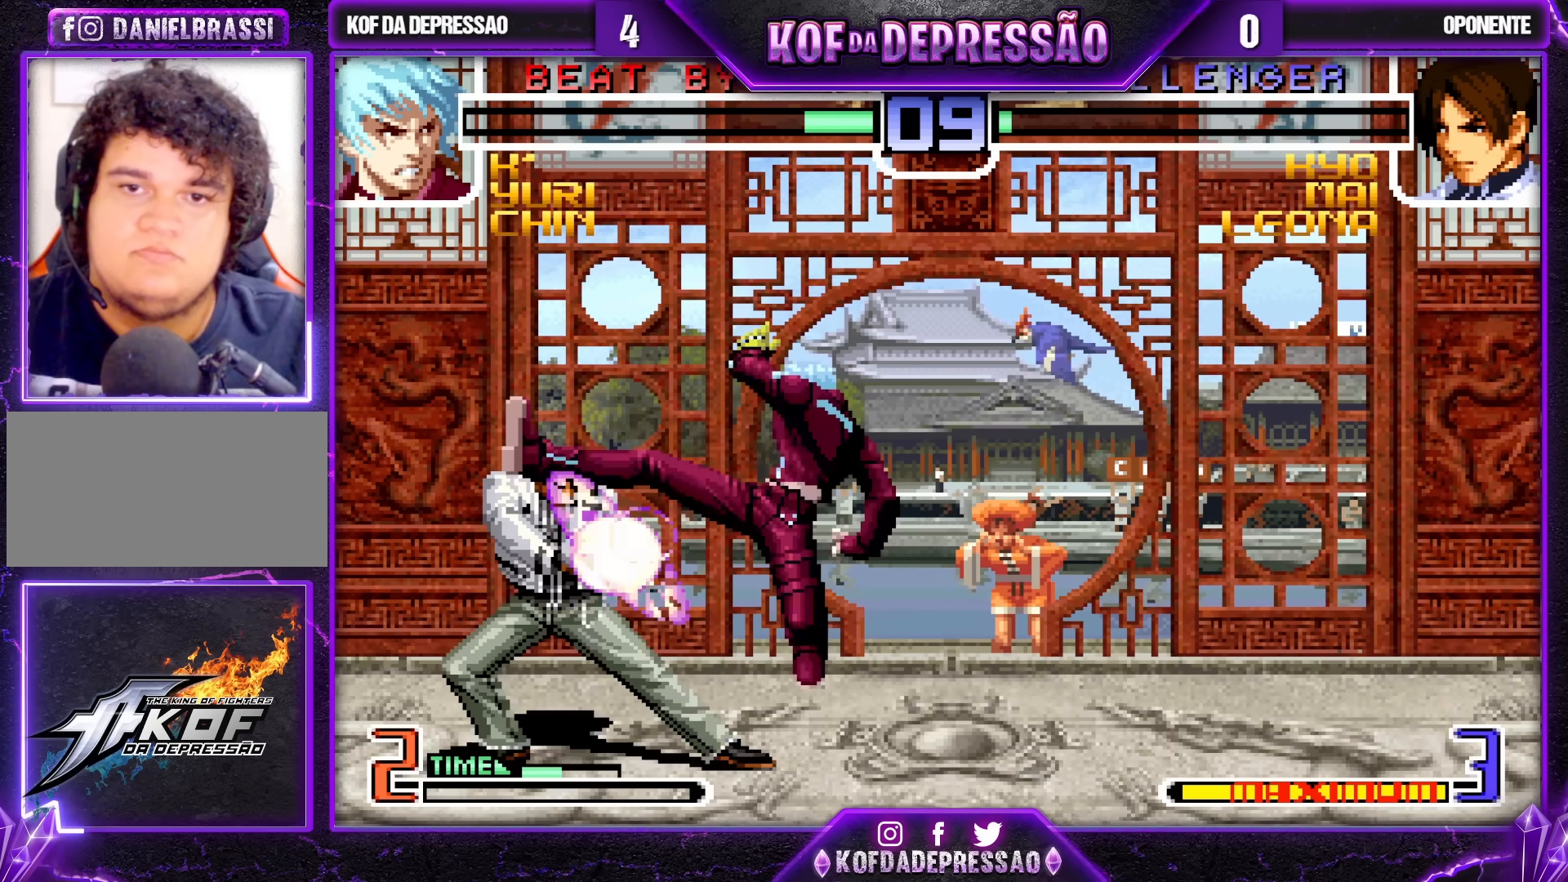
{"buttons": [], "left_stick": "down-right", "events": []}
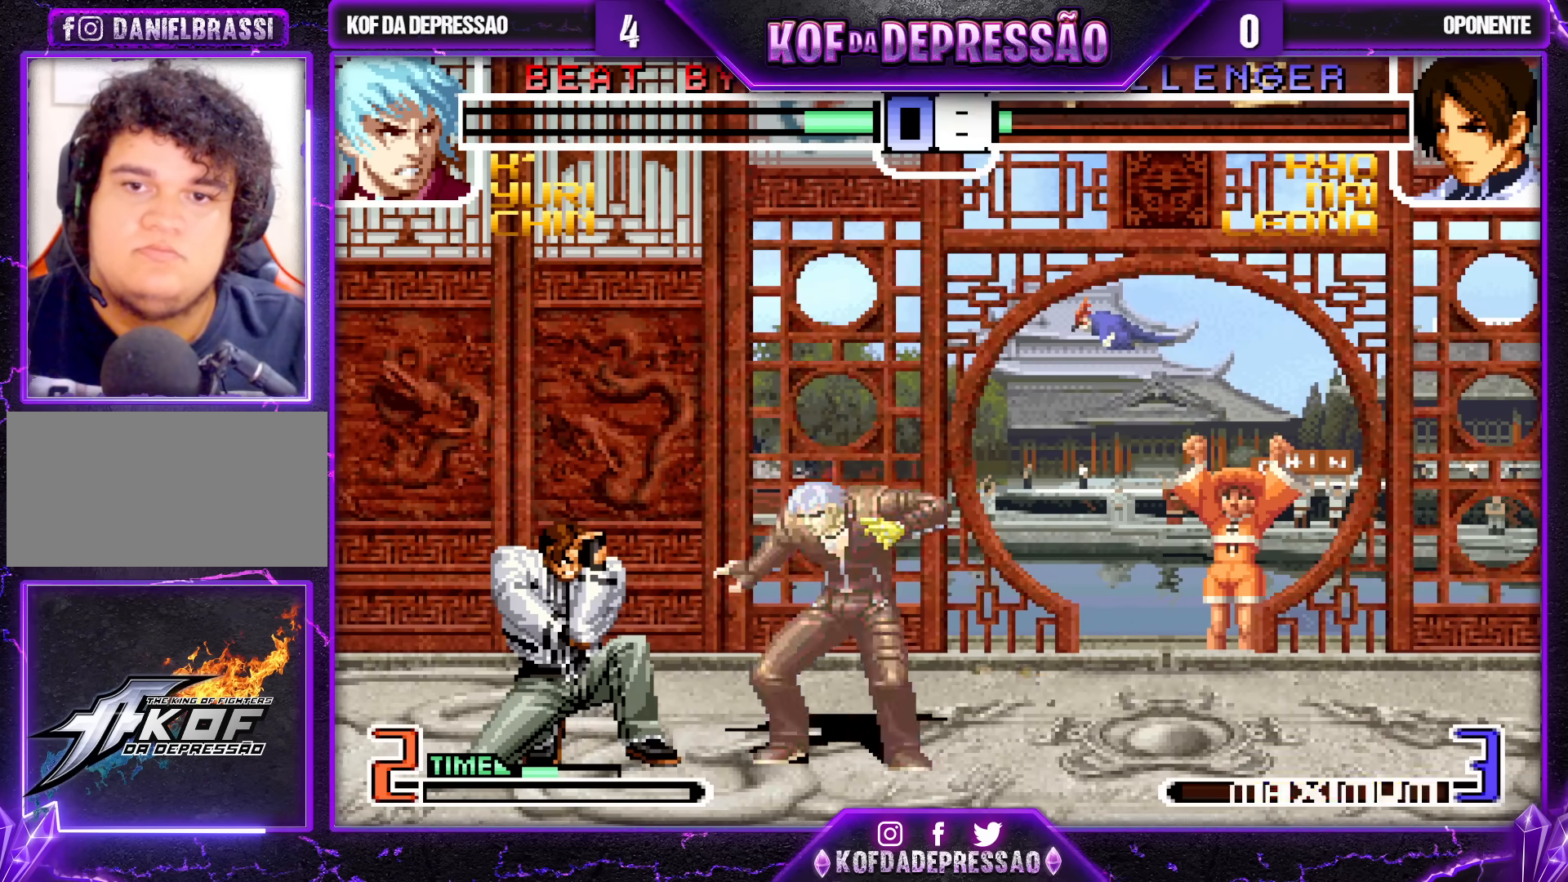
{"buttons": [], "left_stick": "down-right", "events": [[50, "R1", "down"], [50, "left_stick", "right"], [83, "SQUARE", "down"], [233, "left_stick", "down-right"], [283, "SQUARE", "up"], [300, "R1", "up"]]}